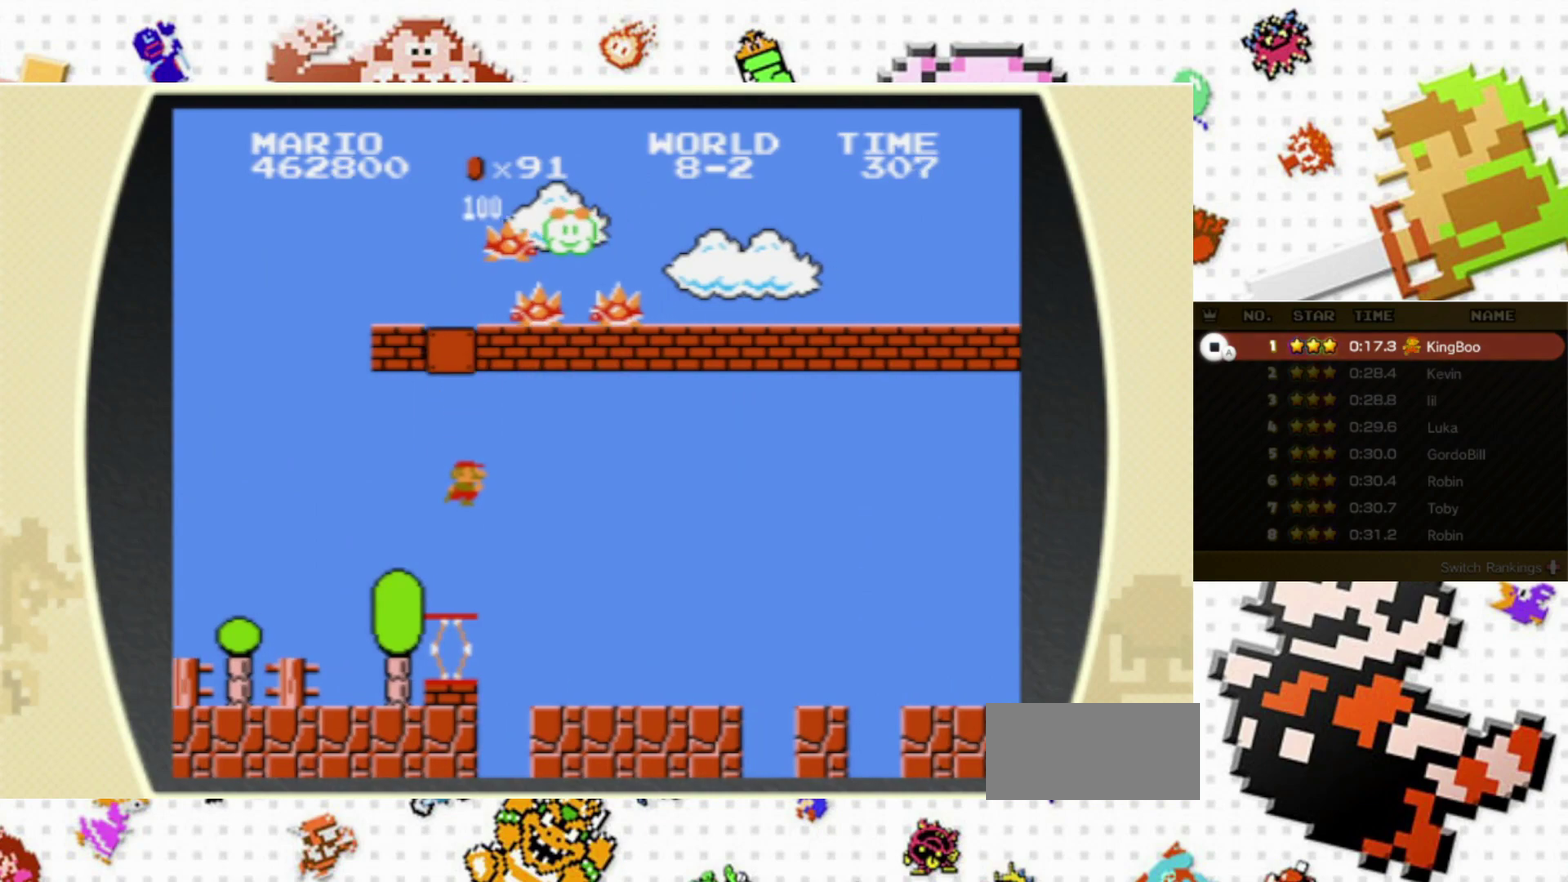
Gameplay with a controller (Nintendo layout); each line is a JSON object with the inputs held at the frame after it (dt_ms = milliseconds from this image to that frame). "events" lists button and stick changes between this image and that frame as [ms after this image, input, new state], when the widget could be followed in between. Not read: L3 R3.
{"dt_ms": 200, "buttons": ["DPAD_RIGHT"], "events": []}
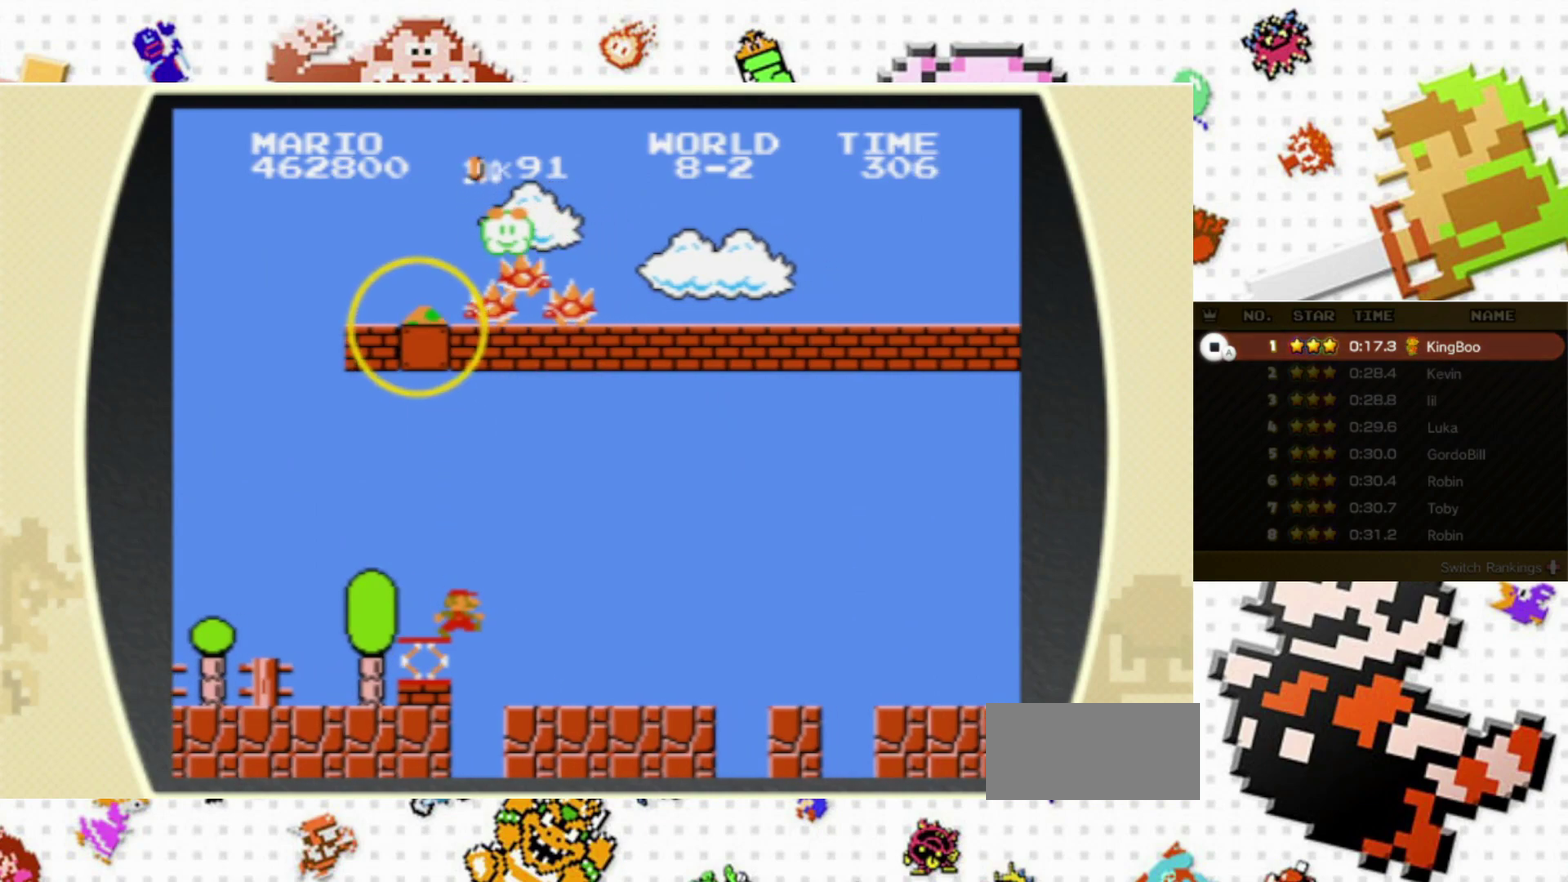
{"dt_ms": 700, "buttons": ["B", "X", "DPAD_LEFT"], "events": [[333, "DPAD_RIGHT", "up"], [367, "B", "down"], [367, "DPAD_LEFT", "down"], [367, "X", "down"]]}
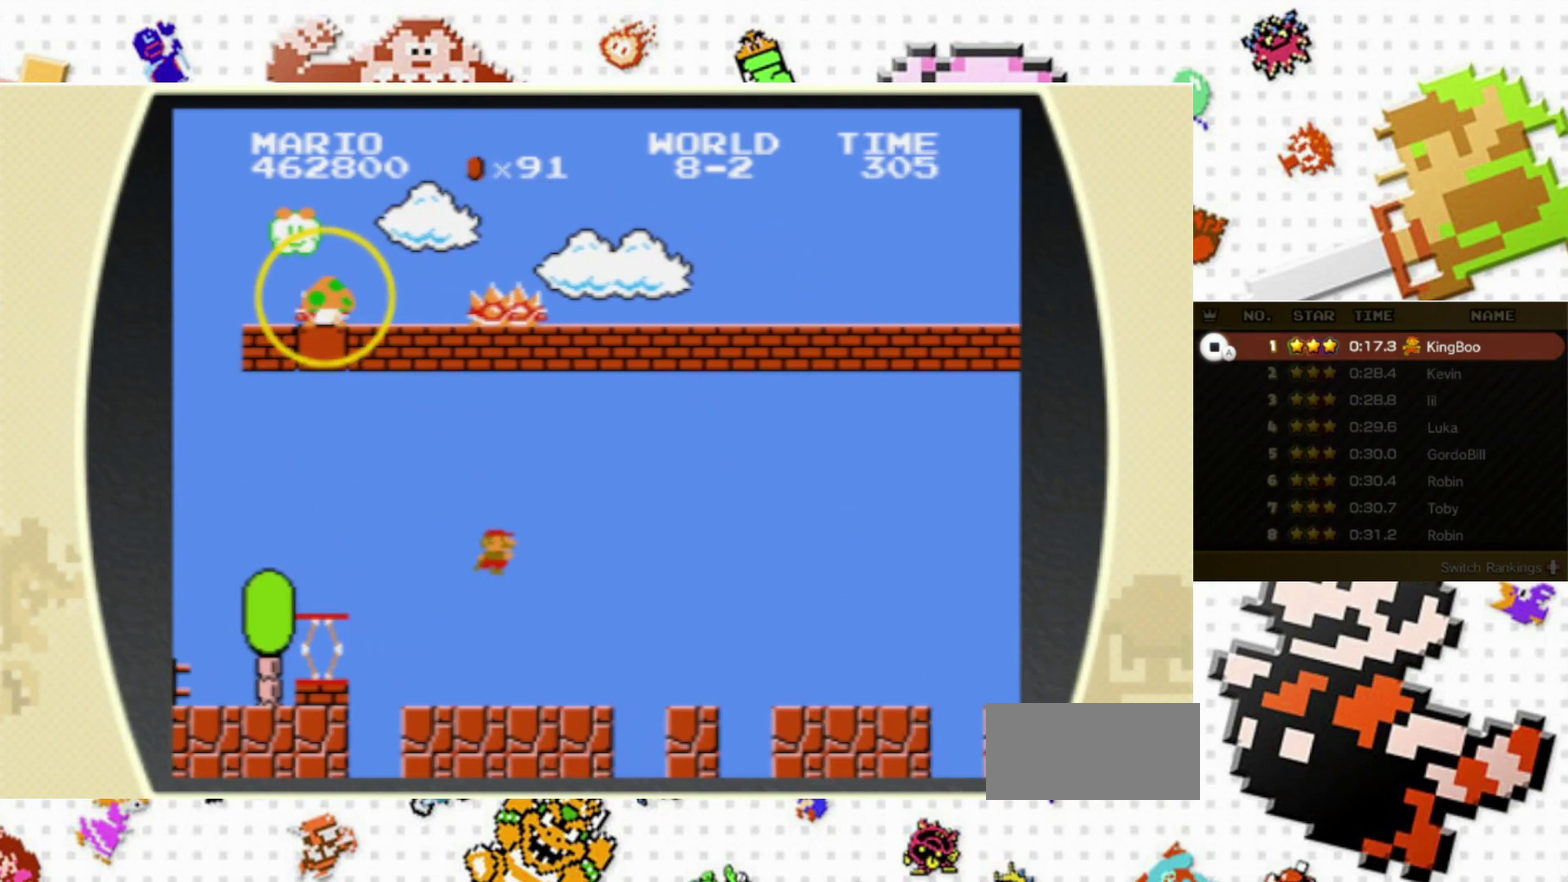
{"dt_ms": 700, "buttons": ["A", "B", "X", "DPAD_LEFT"], "events": [[633, "A", "down"]]}
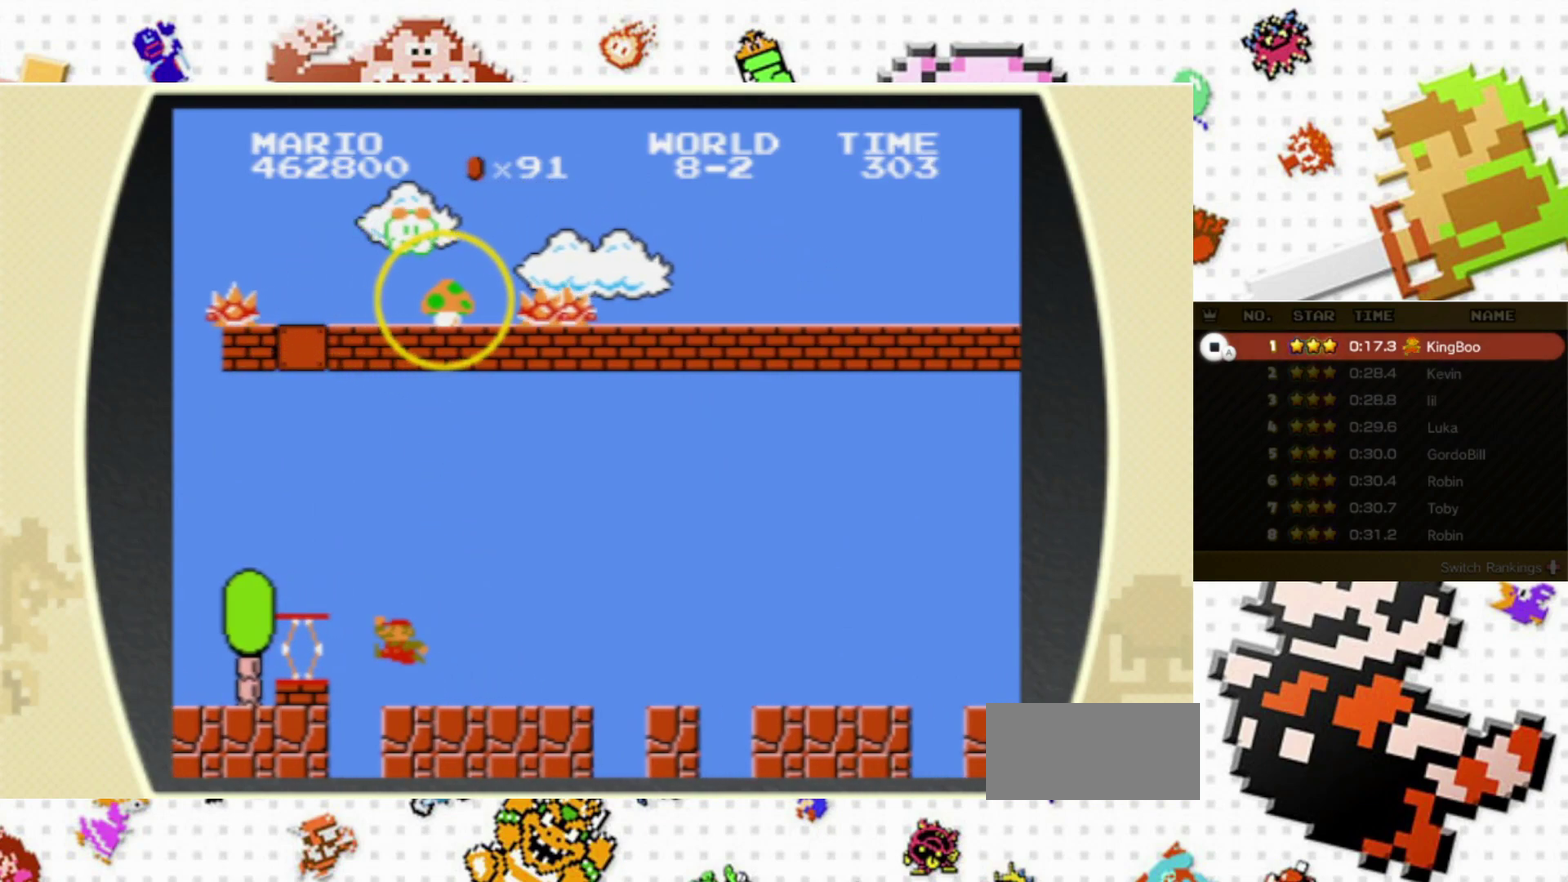
{"dt_ms": 400, "buttons": ["A", "B", "X", "DPAD_LEFT"], "events": [[17, "A", "up"], [317, "A", "down"]]}
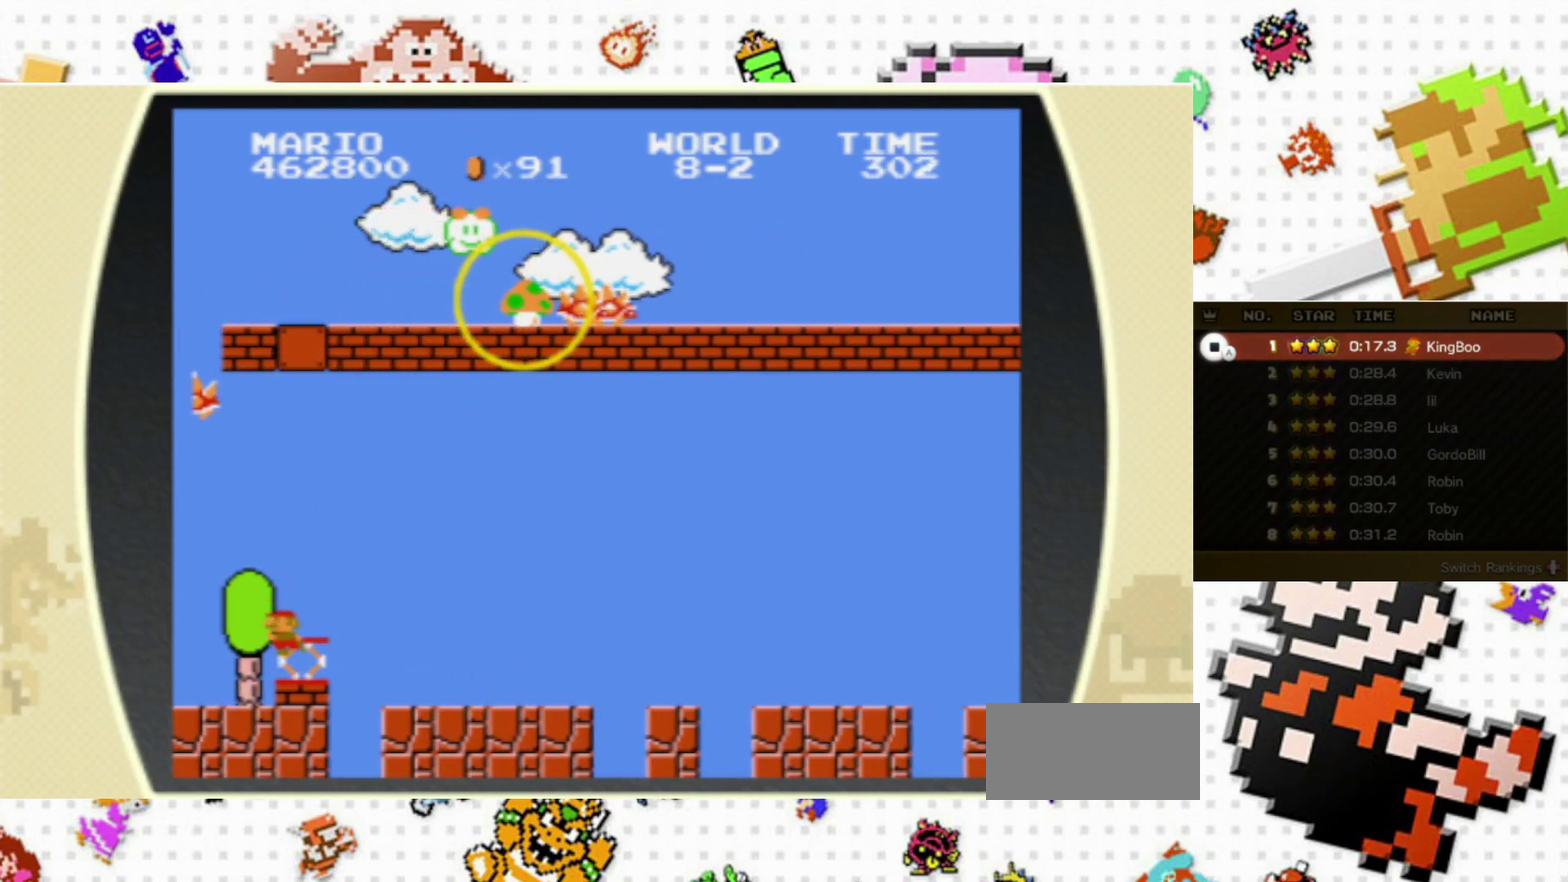
{"dt_ms": 400, "buttons": ["A", "B", "X", "DPAD_RIGHT"], "events": [[217, "DPAD_LEFT", "up"], [250, "DPAD_RIGHT", "down"]]}
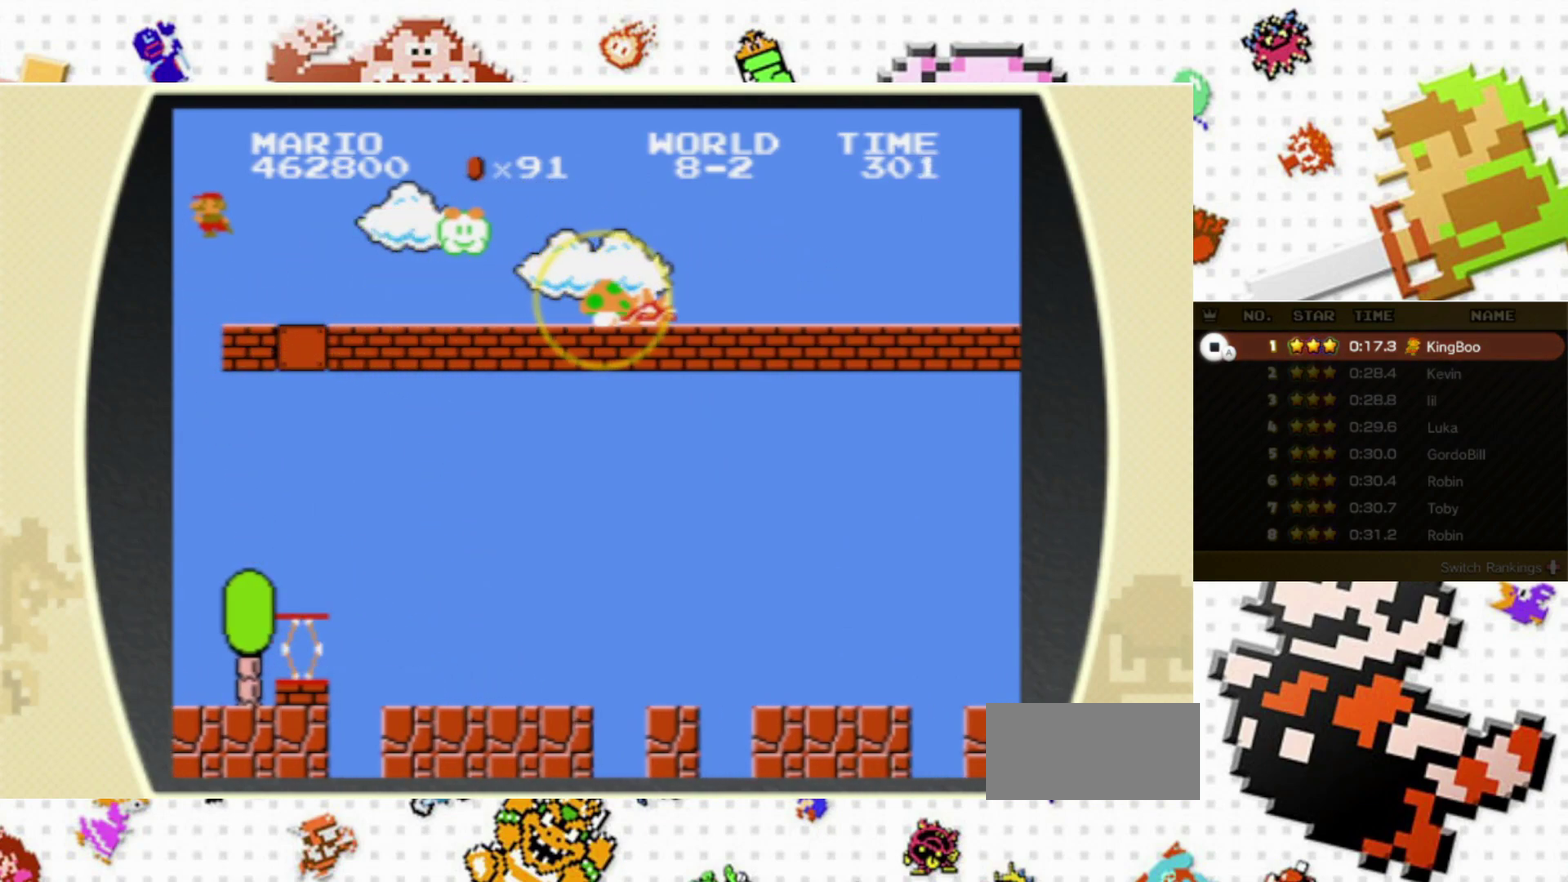
{"dt_ms": 700, "buttons": ["B", "X", "DPAD_RIGHT"], "events": [[283, "A", "up"]]}
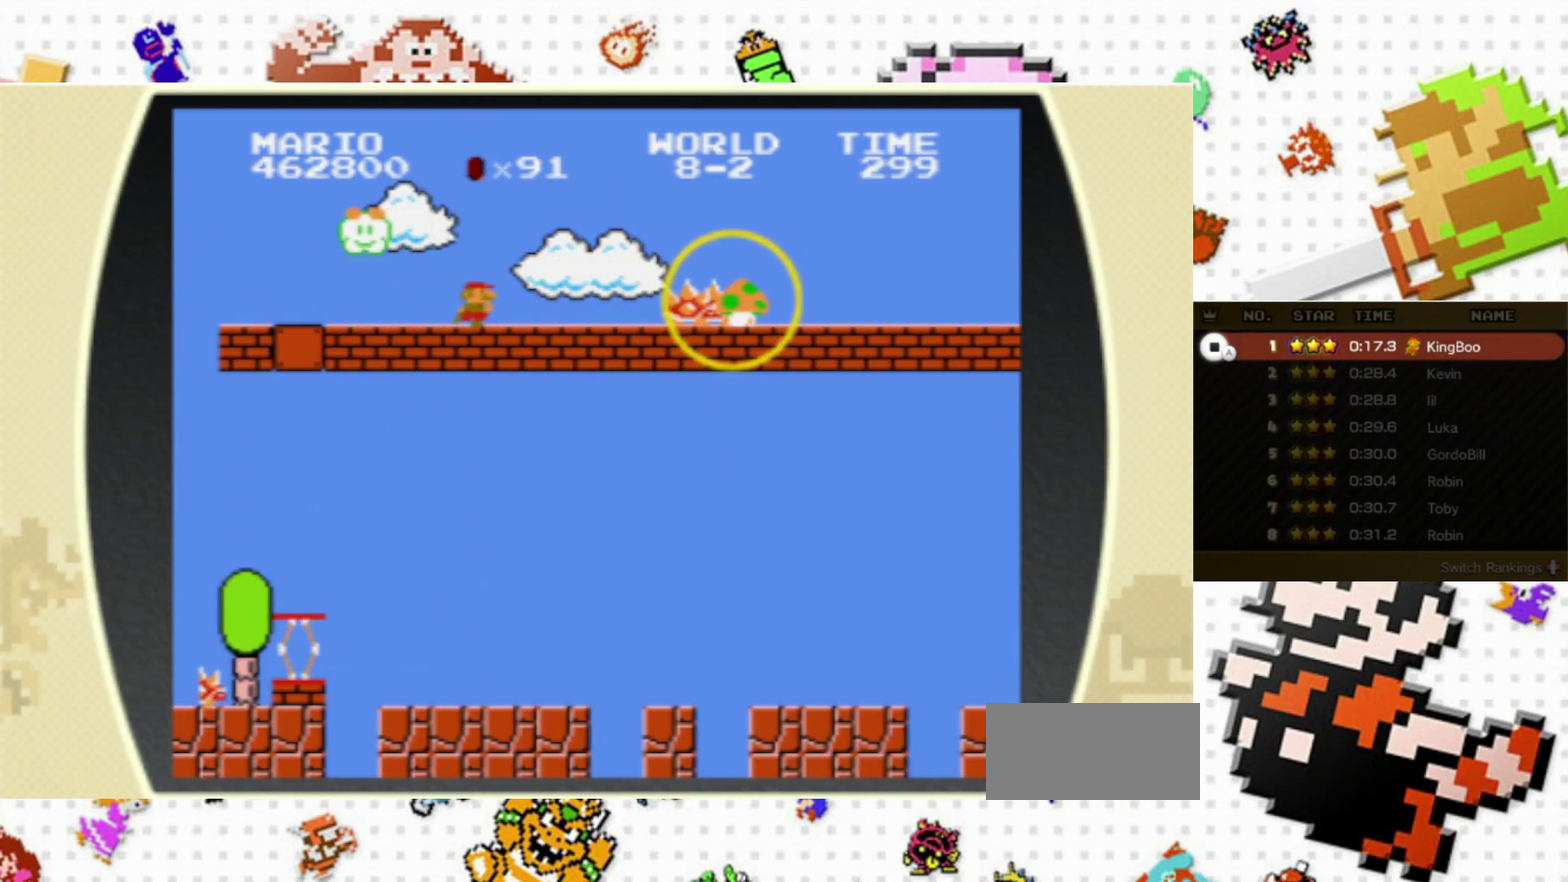
{"dt_ms": 400, "buttons": ["B", "X", "DPAD_RIGHT"], "events": [[200, "A", "down"], [350, "A", "up"]]}
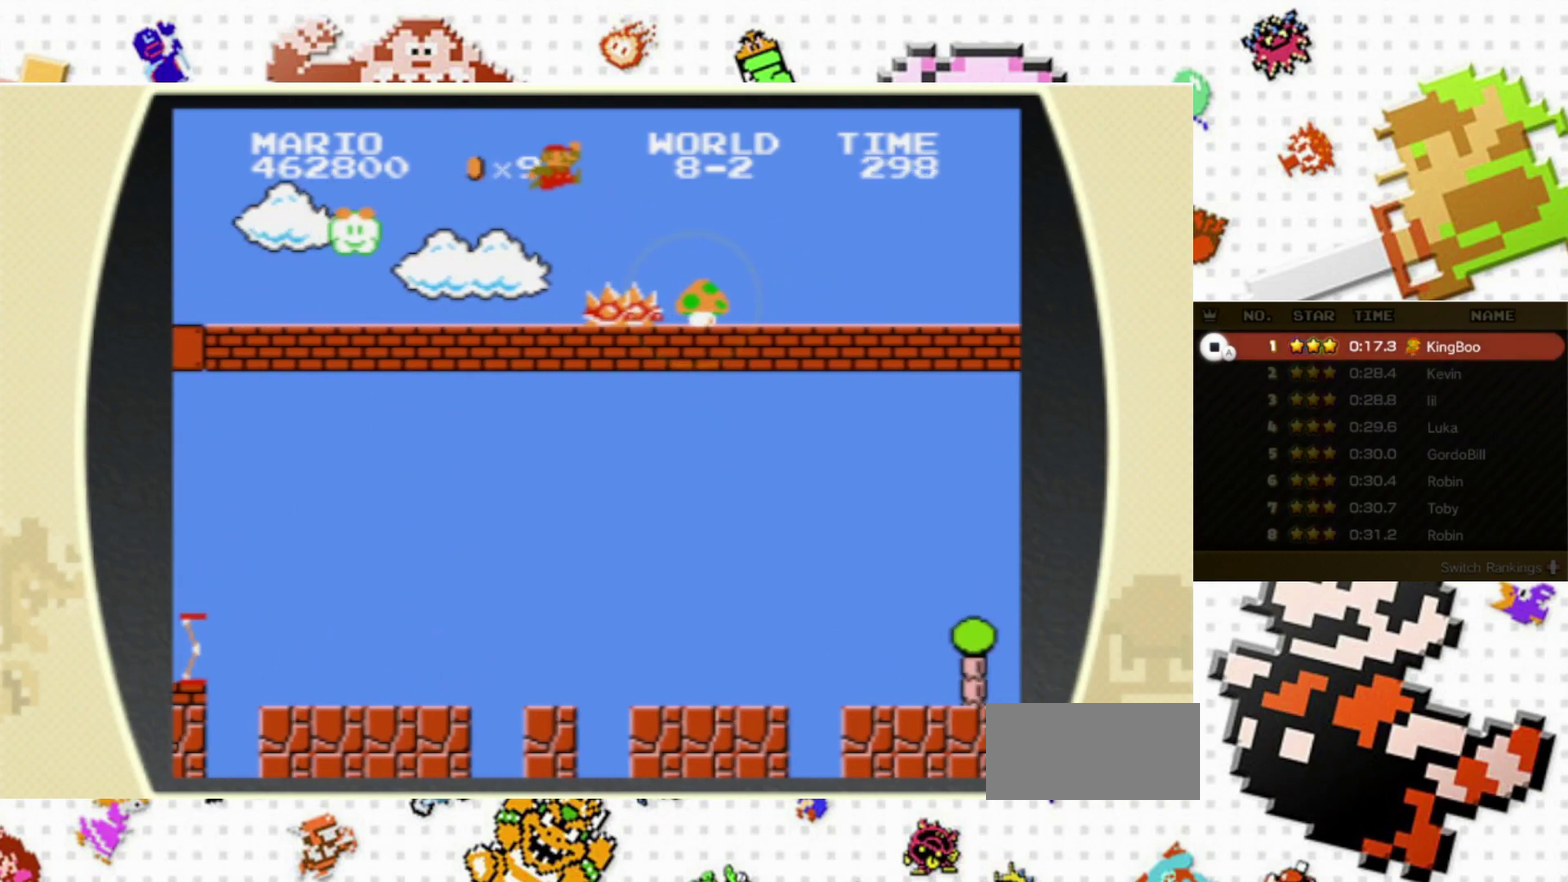
{"dt_ms": 200, "buttons": ["B", "X", "DPAD_RIGHT"], "events": []}
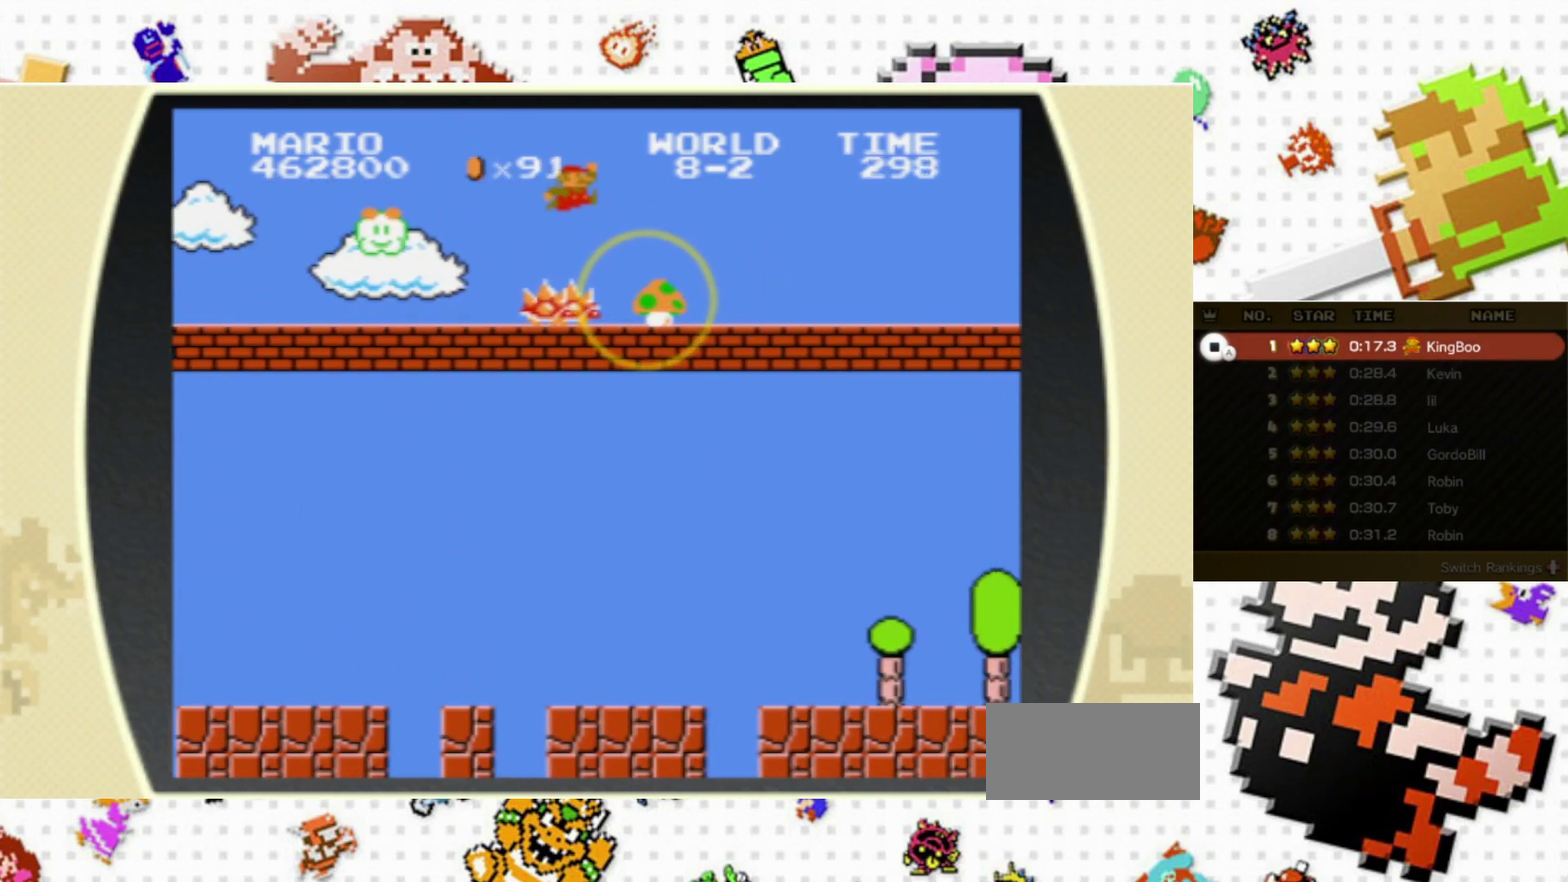
{"dt_ms": 300, "buttons": ["A", "B", "X", "DPAD_RIGHT"], "events": [[200, "A", "down"]]}
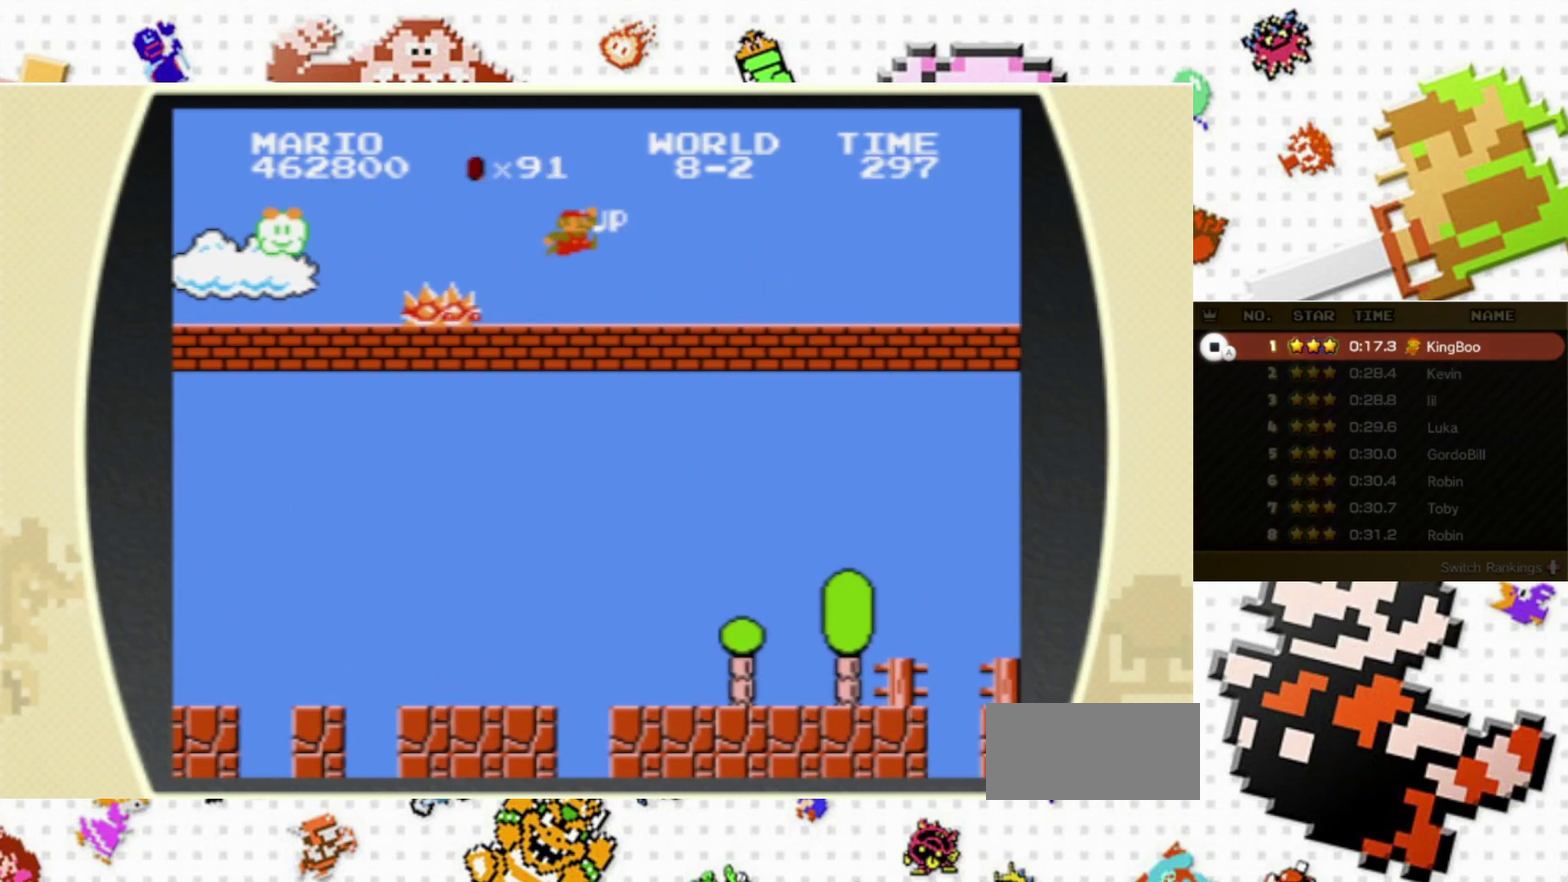
{"dt_ms": 600, "buttons": ["A", "B", "X", "DPAD_RIGHT"], "events": []}